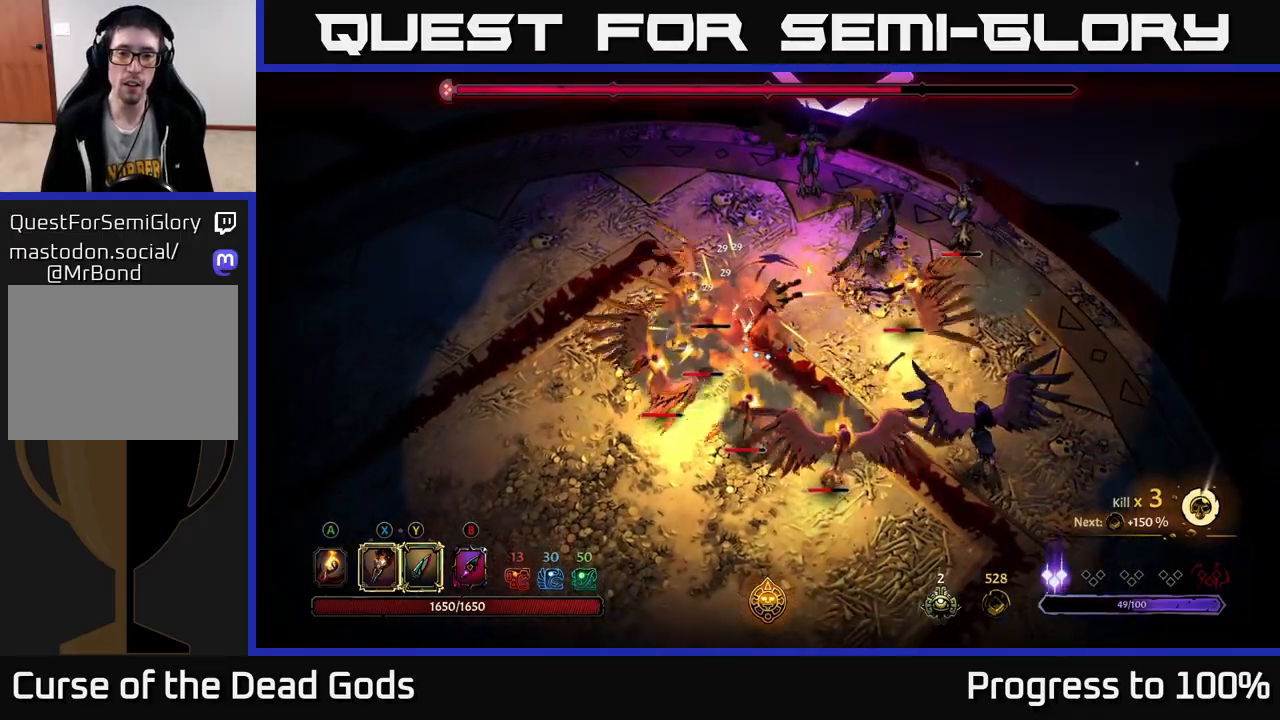
Gameplay with a controller (Xbox layout); each line is a JSON object with the inputs held at the frame after it. "events" lists button and stick changes between this image and that frame as [ms after this image, input, new state], when the widget could be followed in between.
{"buttons": ["X"], "left_stick": "down-left", "right_stick": "center", "events": [[100, "R2", "up"], [233, "left_stick", "down-left"], [433, "X", "down"]]}
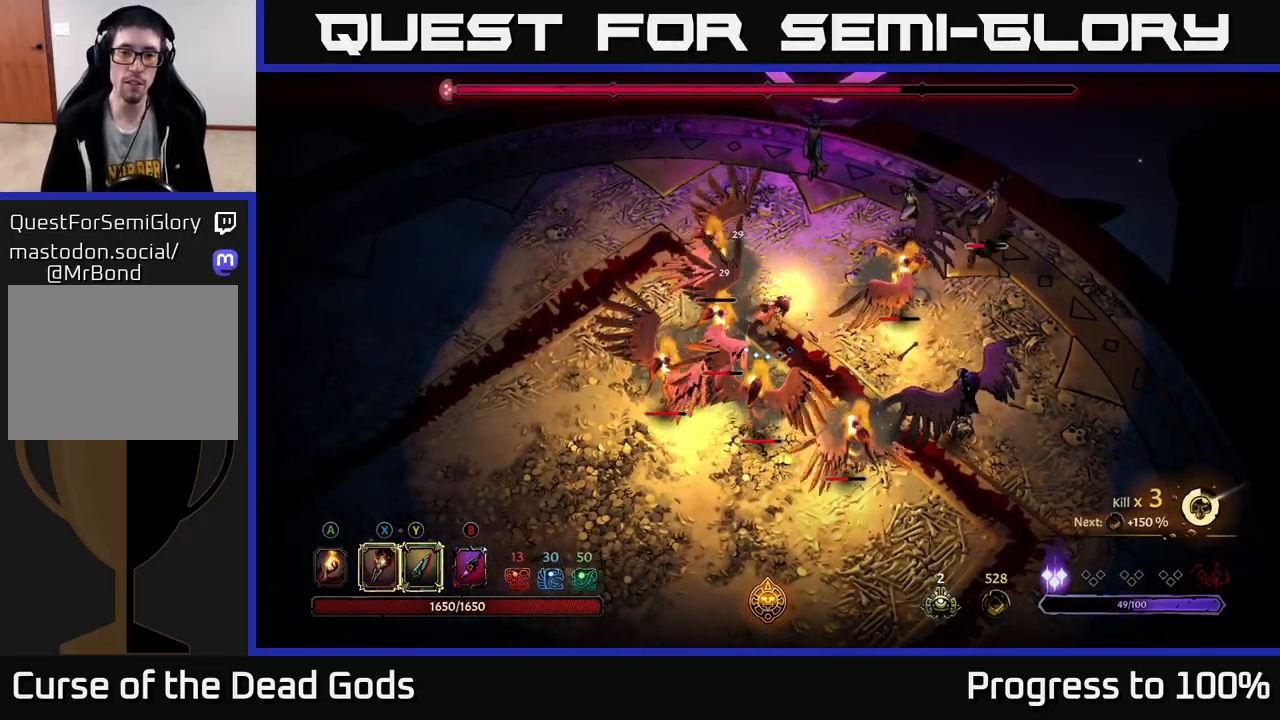
{"buttons": [], "left_stick": "down", "right_stick": "center", "events": [[50, "X", "up"], [50, "left_stick", "left"], [167, "X", "down"], [300, "X", "up"], [367, "left_stick", "down-left"], [417, "X", "down"], [500, "X", "up"], [500, "left_stick", "down"]]}
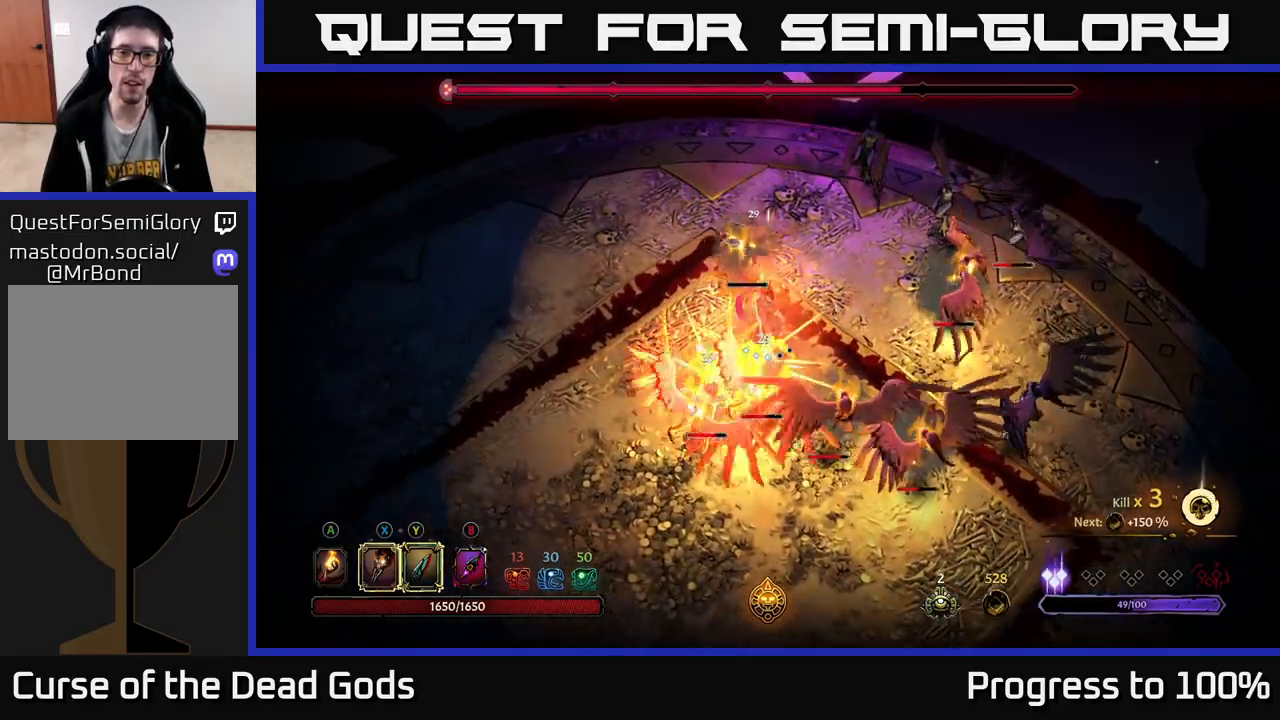
{"buttons": [], "left_stick": "down-right", "right_stick": "center", "events": [[133, "X", "down"], [250, "X", "up"], [400, "Y", "down"], [467, "left_stick", "down-right"], [483, "Y", "up"]]}
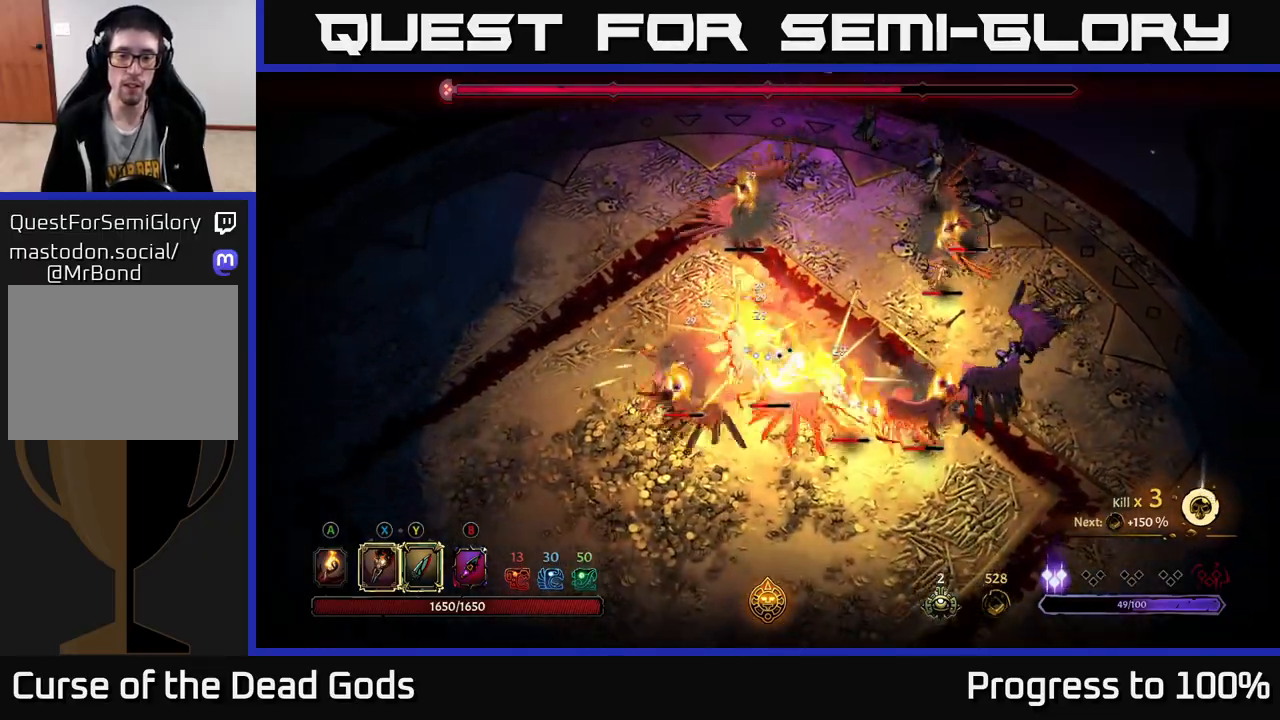
{"buttons": [], "left_stick": "left", "right_stick": "center", "events": [[433, "left_stick", "down-left"], [483, "left_stick", "left"]]}
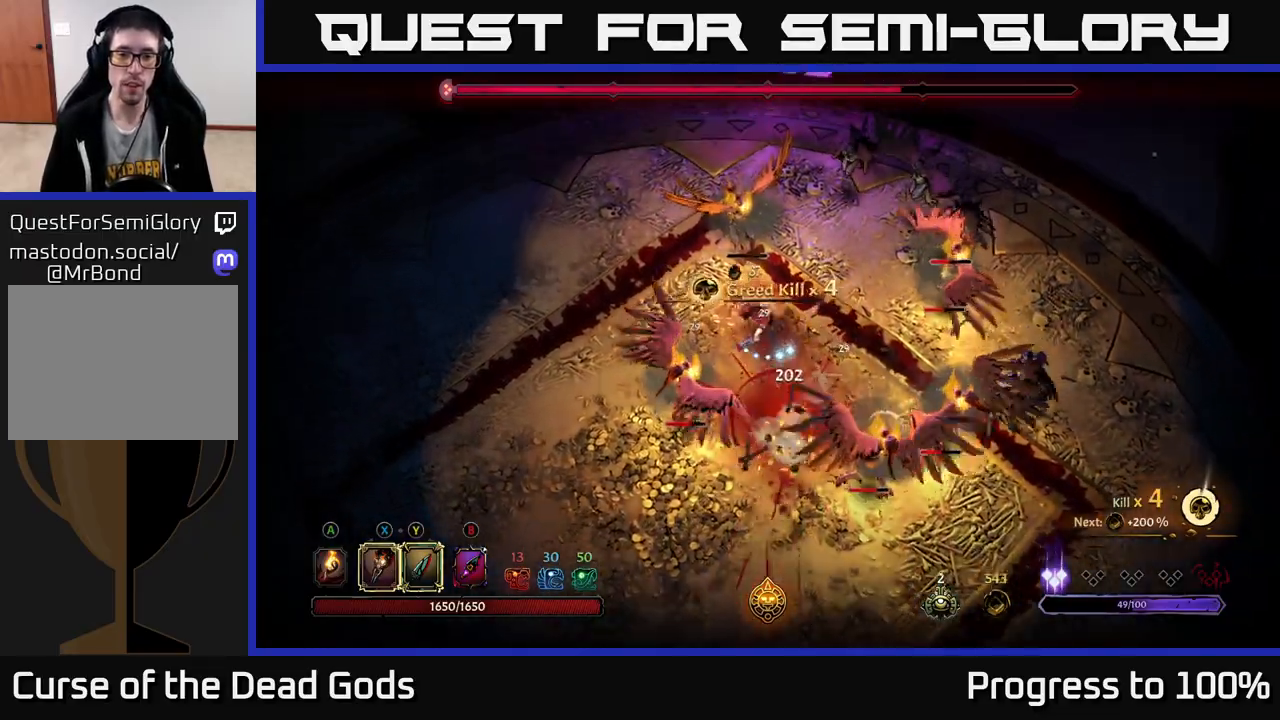
{"buttons": ["X"], "left_stick": "down-left", "right_stick": "center", "events": [[150, "left_stick", "down-left"], [200, "X", "down"], [333, "X", "up"], [483, "X", "down"]]}
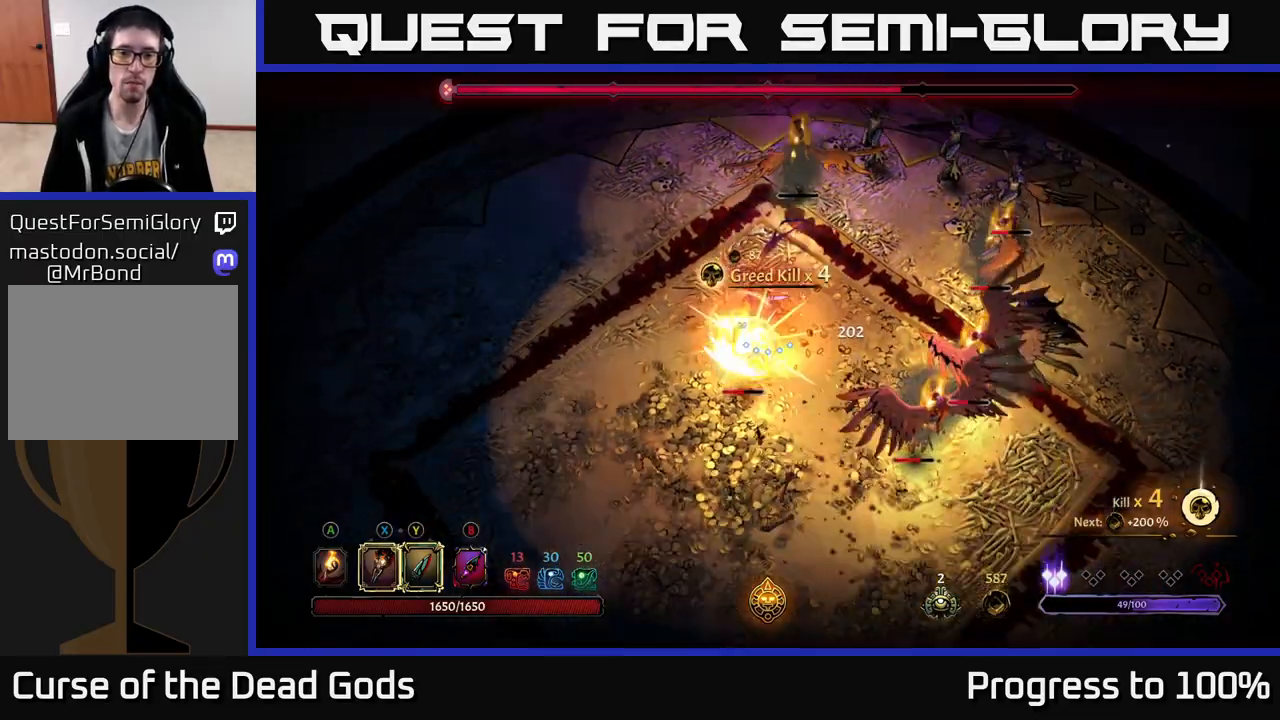
{"buttons": [], "left_stick": "down", "right_stick": "center", "events": [[83, "X", "up"], [150, "R2", "down"], [167, "left_stick", "left"], [333, "R2", "up"], [500, "left_stick", "down"]]}
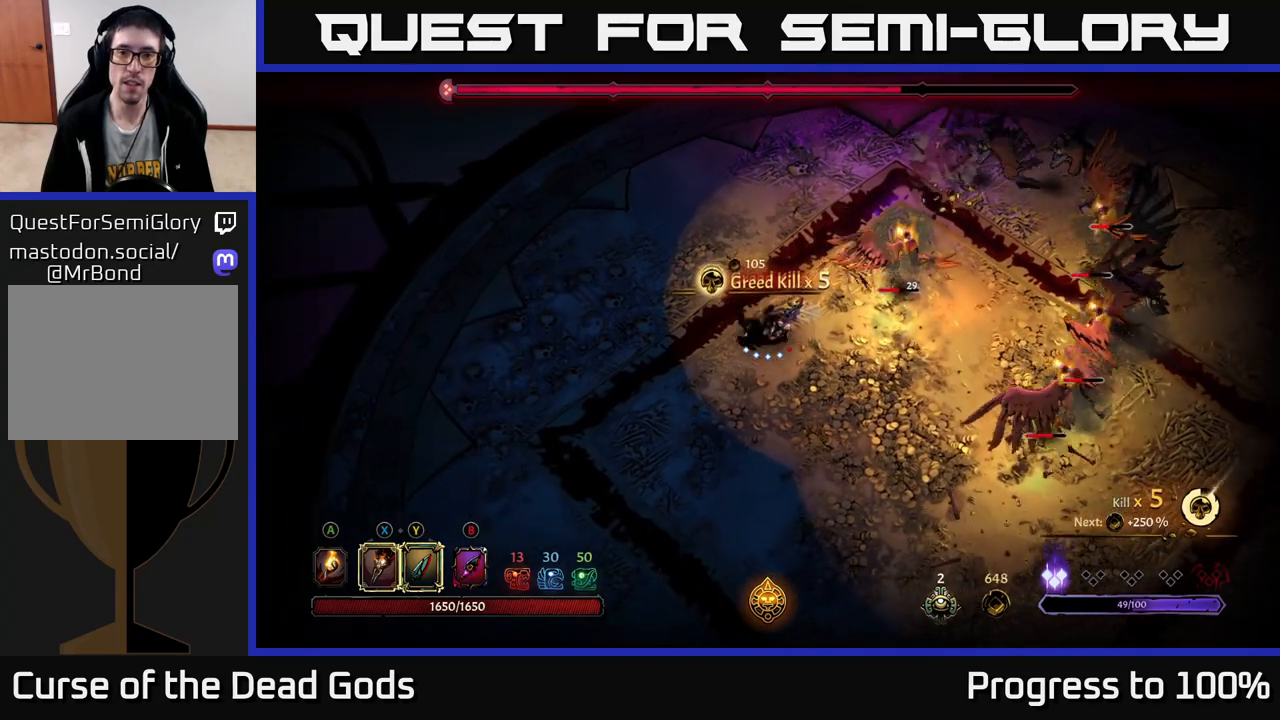
{"buttons": ["X"], "left_stick": "right", "right_stick": "center", "events": [[67, "left_stick", "right"], [167, "left_stick", "up-right"], [417, "left_stick", "right"], [500, "X", "down"]]}
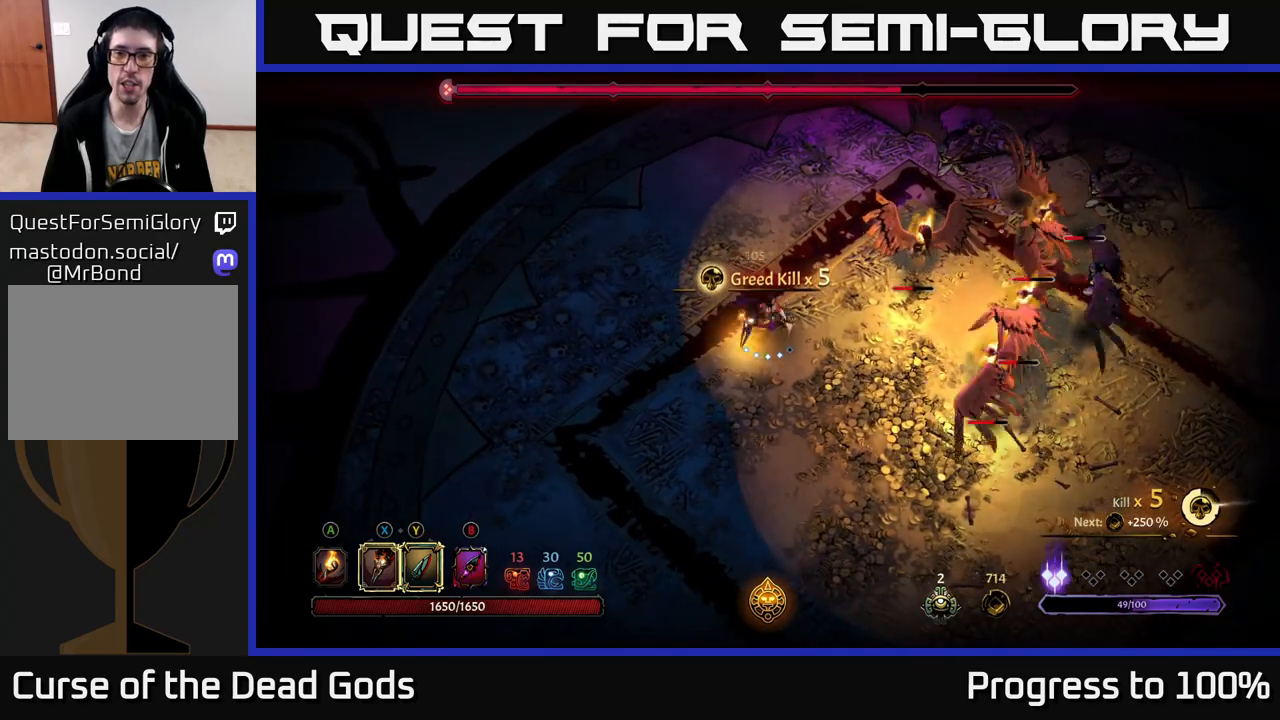
{"buttons": ["X"], "left_stick": "right", "right_stick": "center", "events": [[117, "X", "up"], [267, "X", "down"], [383, "X", "up"], [467, "X", "down"]]}
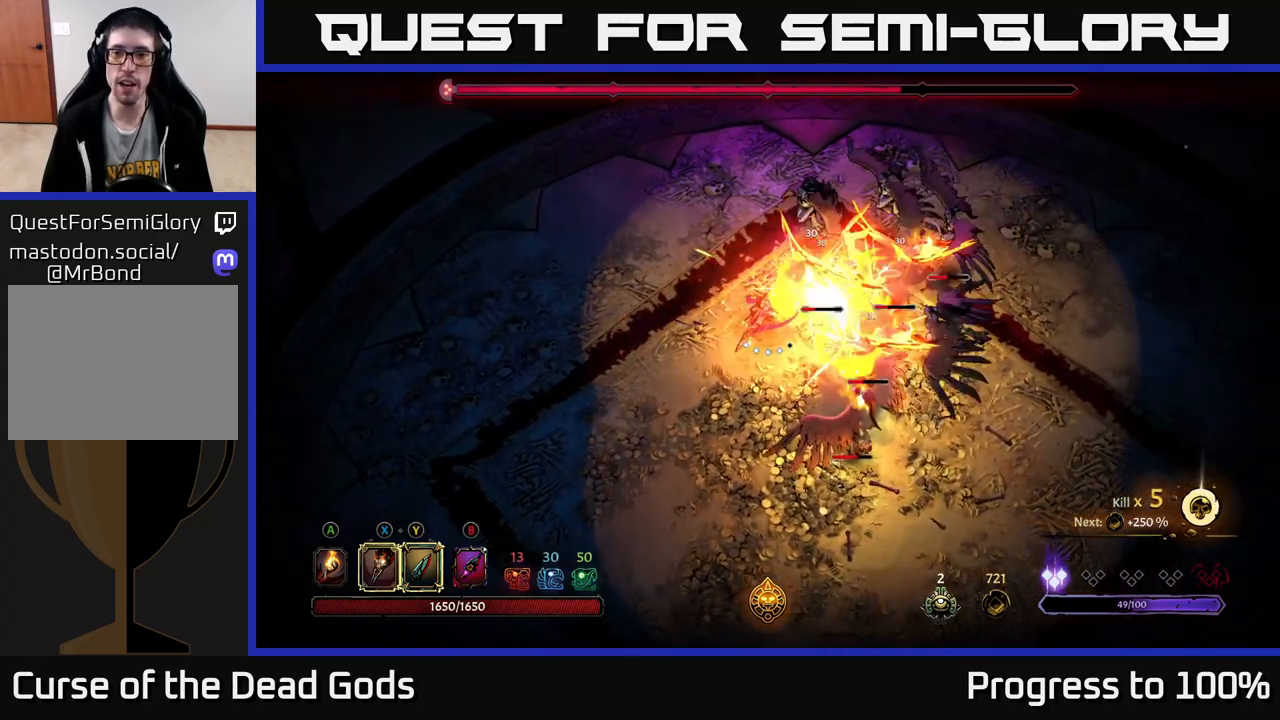
{"buttons": [], "left_stick": "right", "right_stick": "center", "events": [[67, "X", "up"], [167, "Y", "down"], [283, "Y", "up"]]}
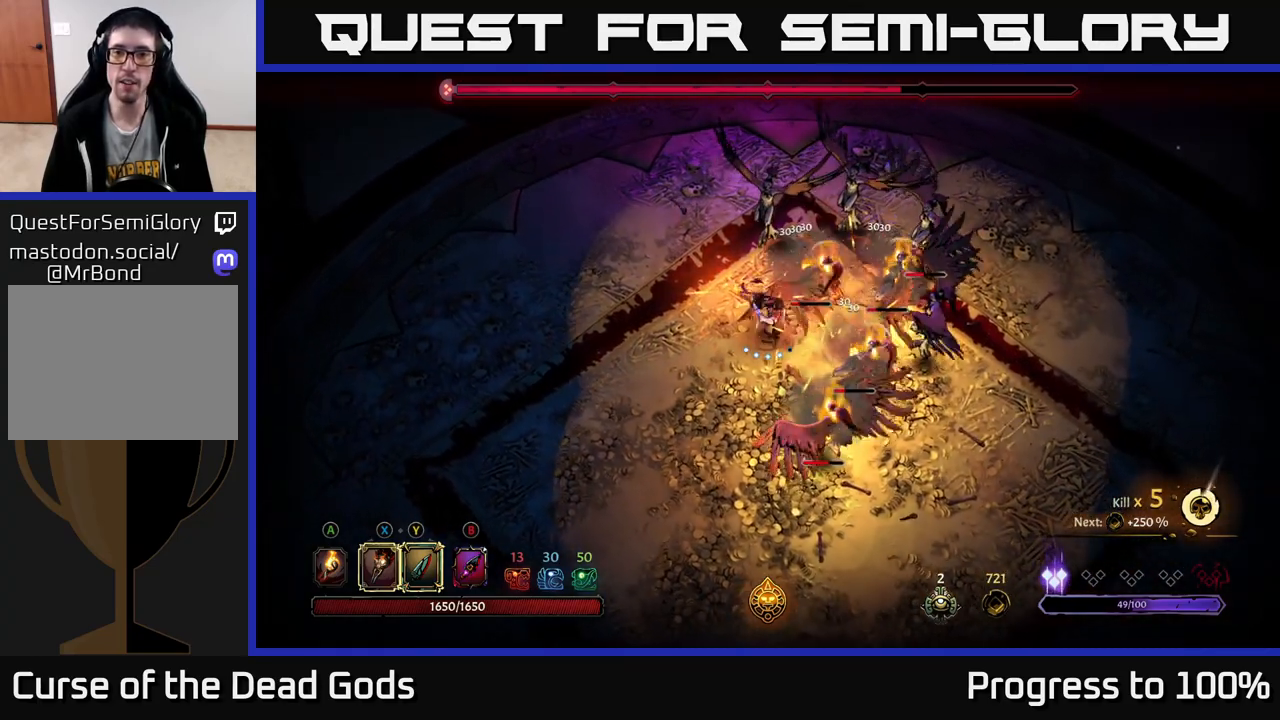
{"buttons": [], "left_stick": "down-right", "right_stick": "center", "events": [[183, "left_stick", "center"], [333, "left_stick", "down-right"]]}
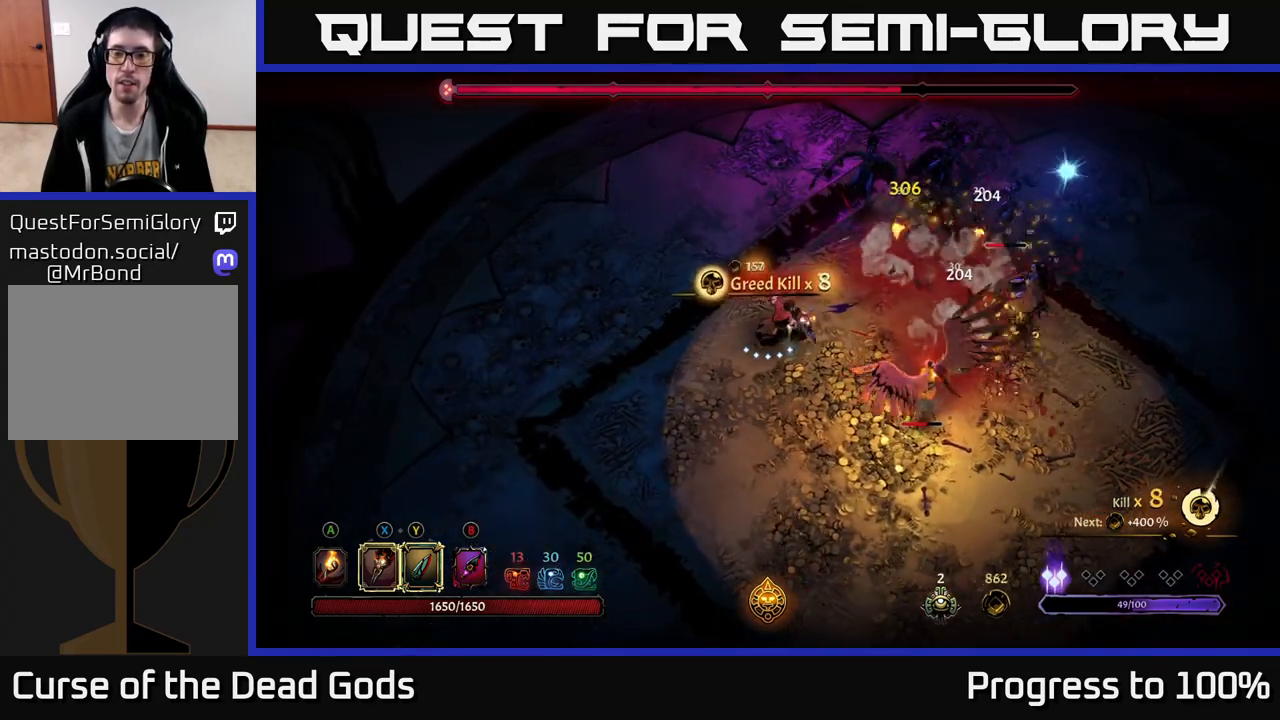
{"buttons": ["X"], "left_stick": "down-right", "right_stick": "center", "events": [[33, "left_stick", "right"], [250, "X", "down"], [250, "left_stick", "down-right"], [367, "X", "up"], [500, "X", "down"]]}
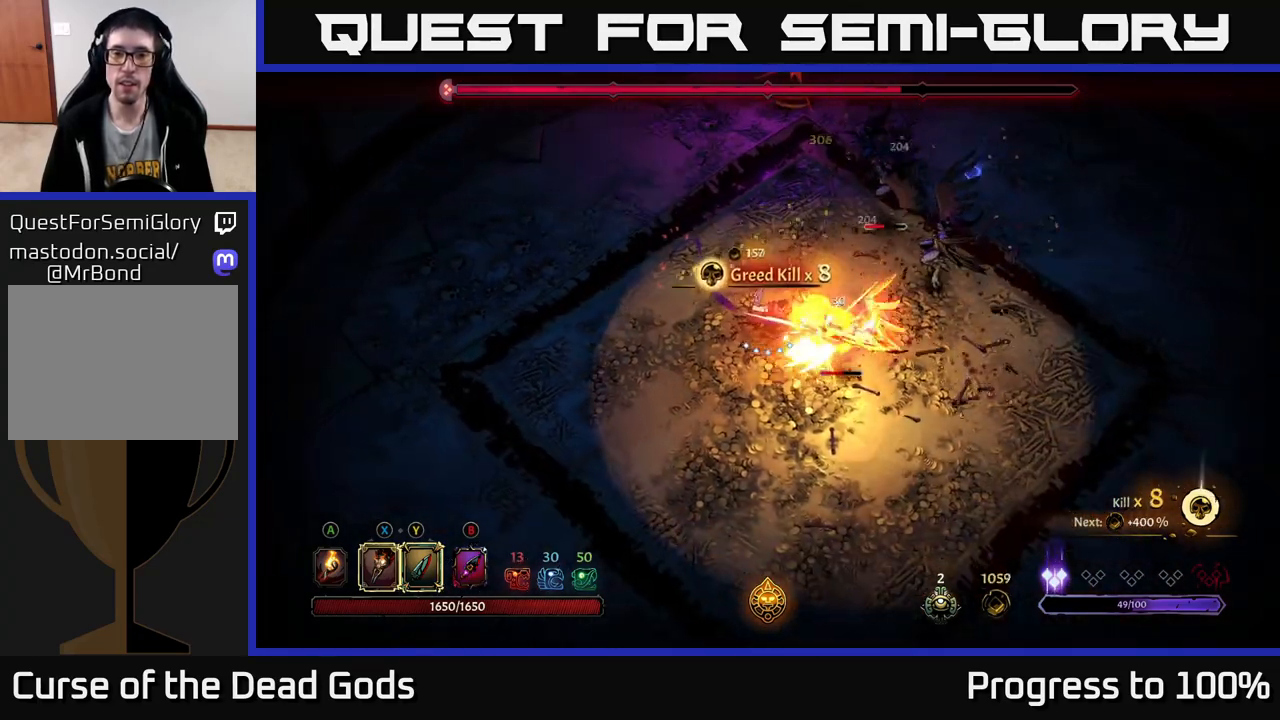
{"buttons": ["R2"], "left_stick": "up-right", "right_stick": "center", "events": [[133, "X", "up"], [167, "left_stick", "right"], [333, "R2", "down"], [333, "left_stick", "up-right"]]}
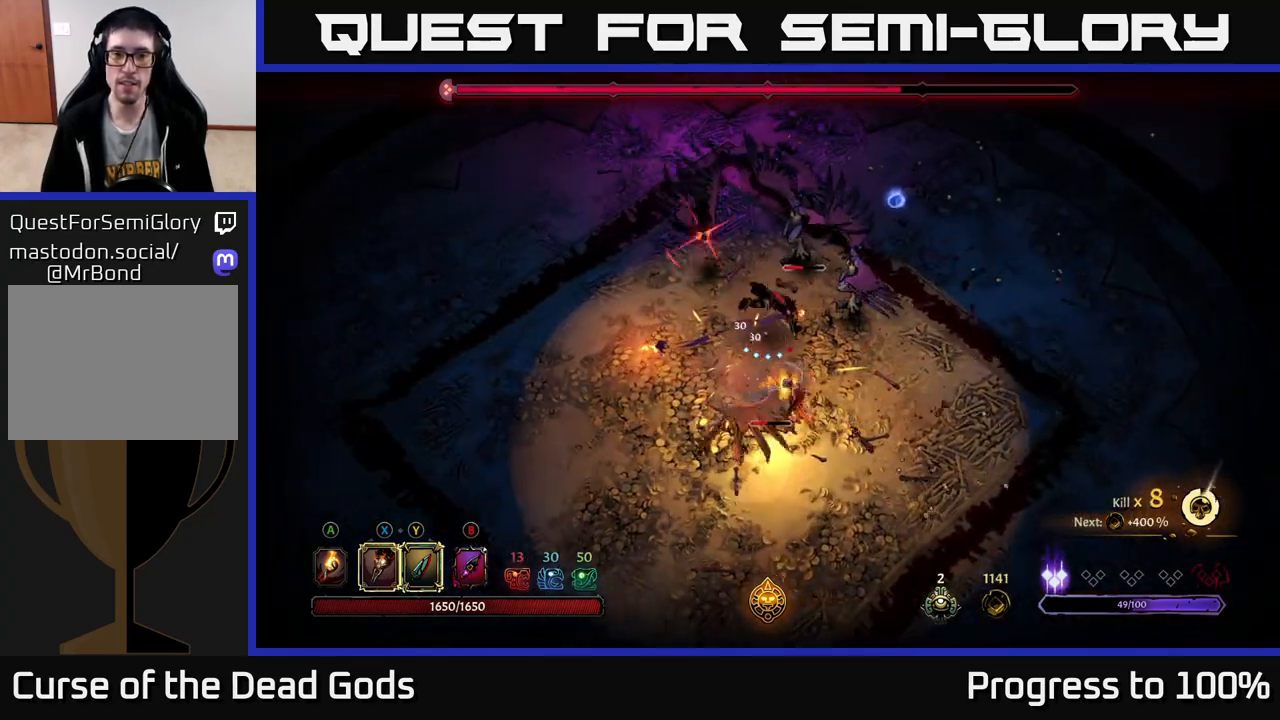
{"buttons": ["X"], "left_stick": "up", "right_stick": "center", "events": [[183, "R2", "up"], [283, "left_stick", "up"], [400, "X", "down"]]}
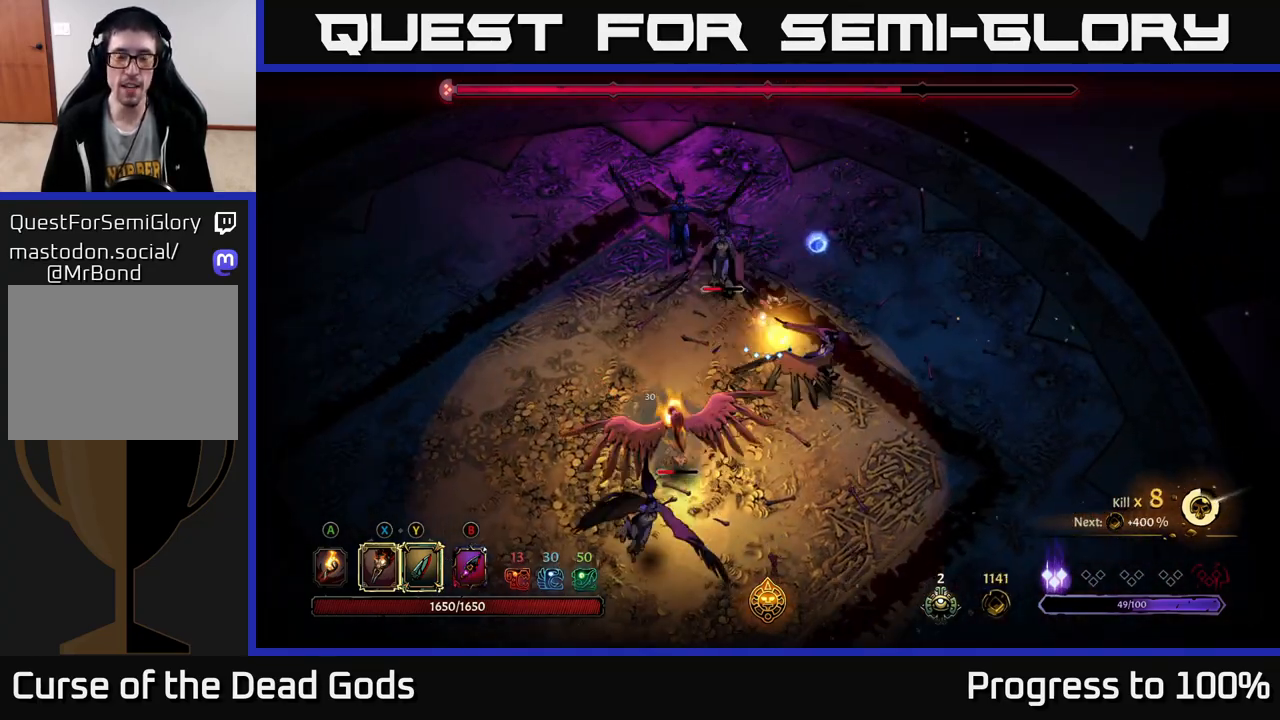
{"buttons": [], "left_stick": "up", "right_stick": "center", "events": [[33, "X", "up"], [150, "X", "down"], [267, "X", "up"], [367, "X", "down"], [483, "X", "up"]]}
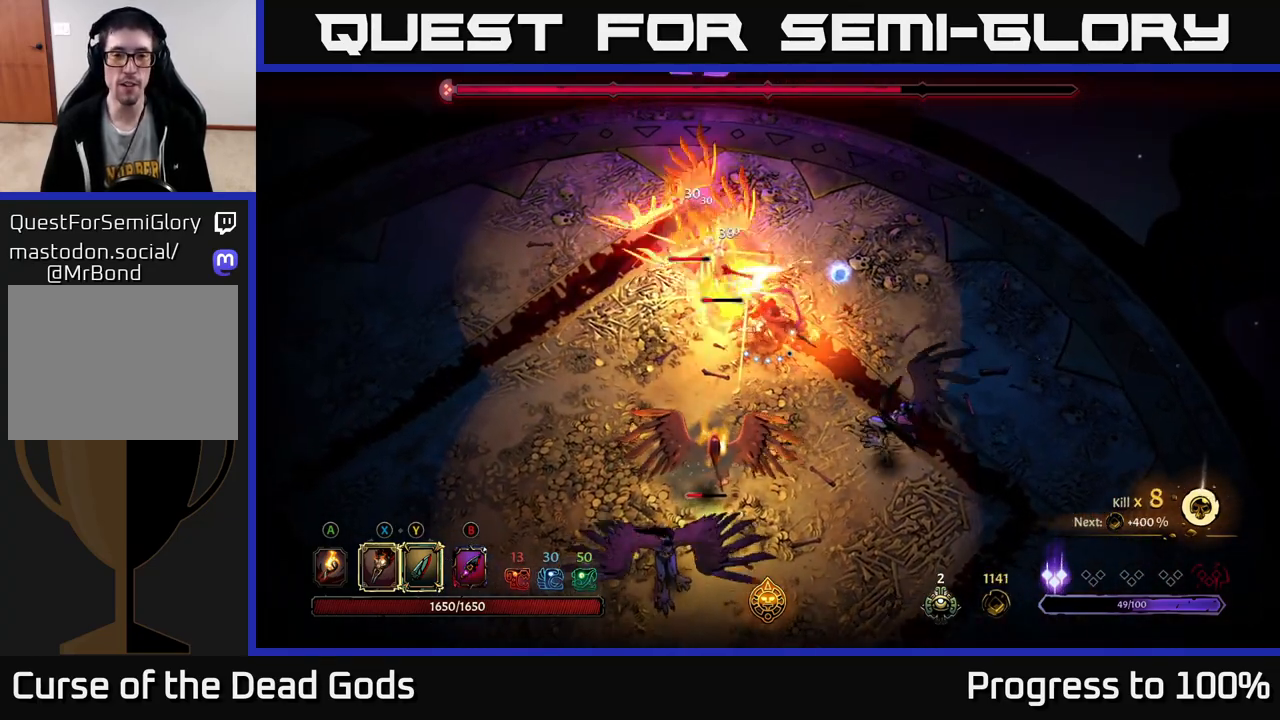
{"buttons": [], "left_stick": "up-left", "right_stick": "center", "events": [[83, "X", "down"], [200, "X", "up"], [283, "X", "down"], [417, "X", "up"], [450, "left_stick", "up-left"]]}
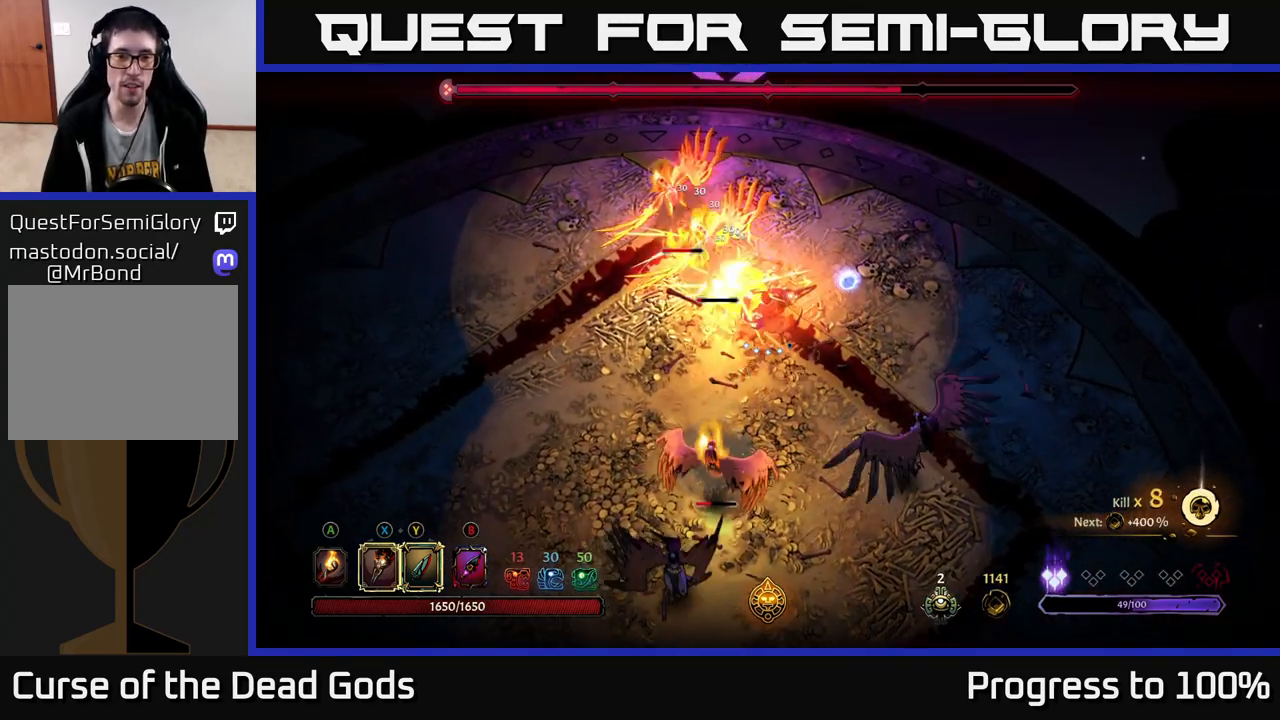
{"buttons": [], "left_stick": "down-left", "right_stick": "center", "events": [[50, "Y", "down"], [150, "Y", "up"], [500, "left_stick", "down-left"]]}
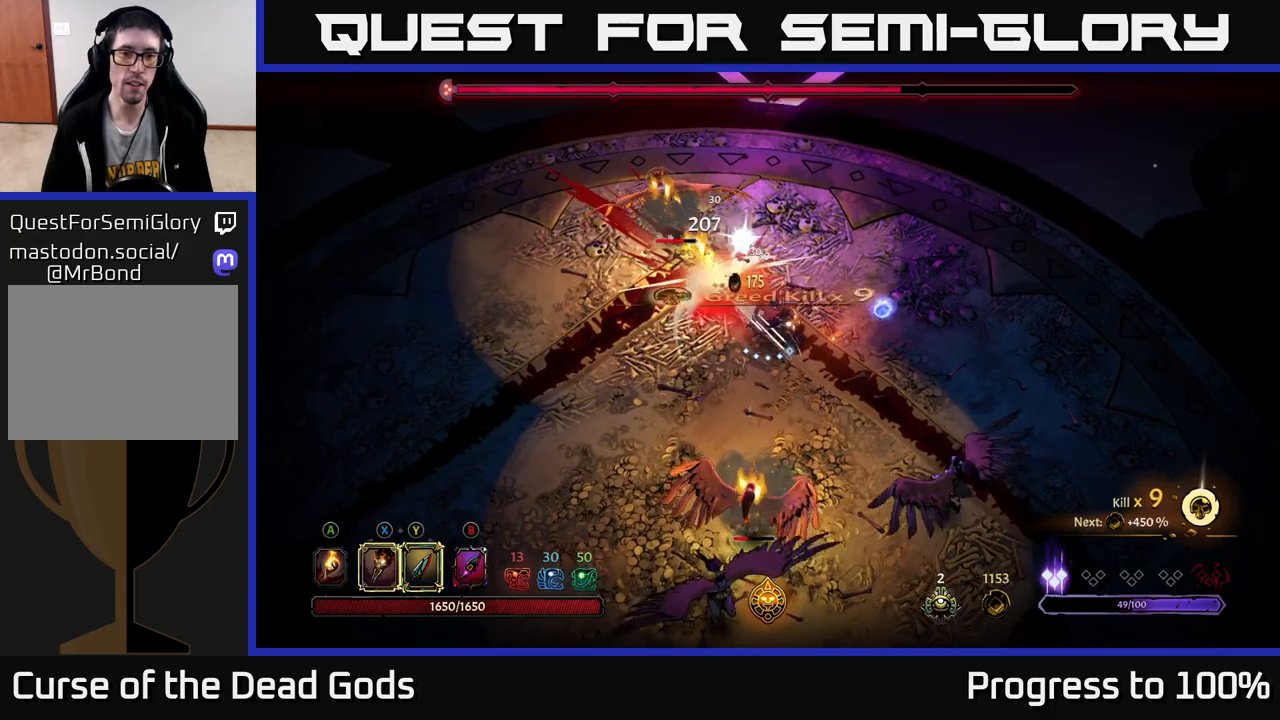
{"buttons": ["X"], "left_stick": "down", "right_stick": "center", "events": [[133, "left_stick", "down"], [400, "X", "down"]]}
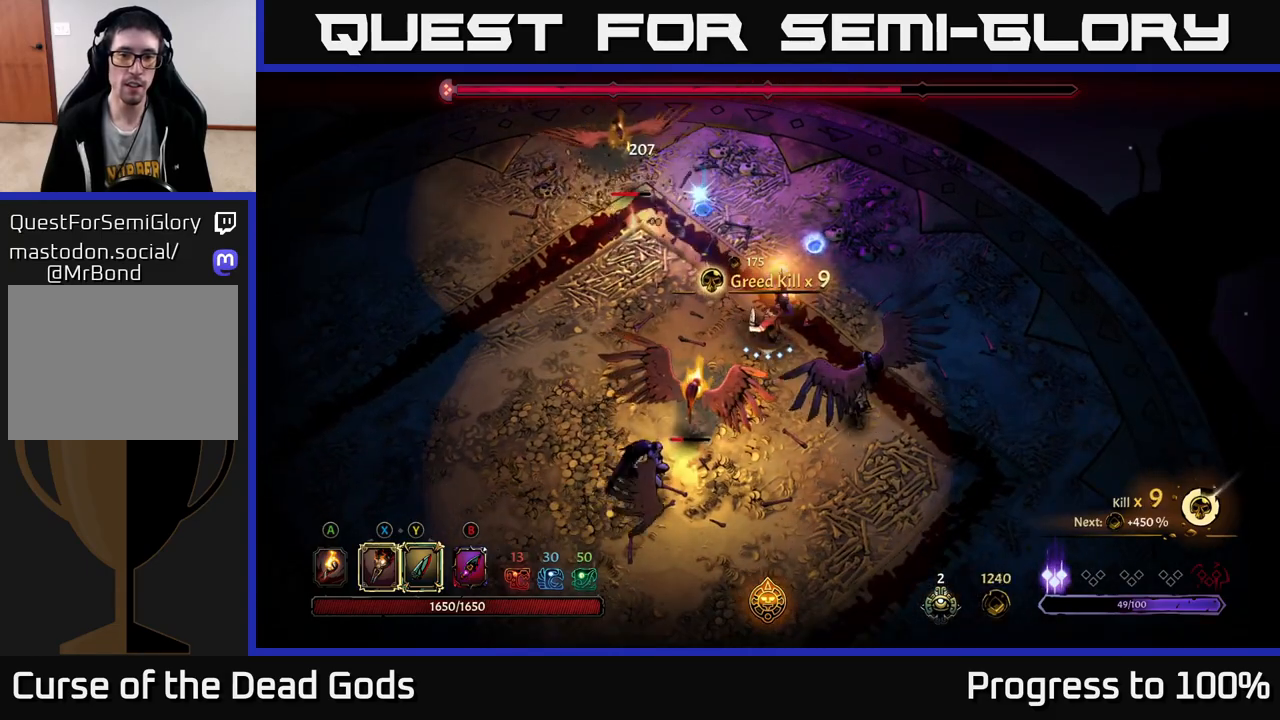
{"buttons": [], "left_stick": "down", "right_stick": "center", "events": [[33, "X", "up"], [150, "X", "down"], [283, "X", "up"], [367, "X", "down"], [500, "X", "up"]]}
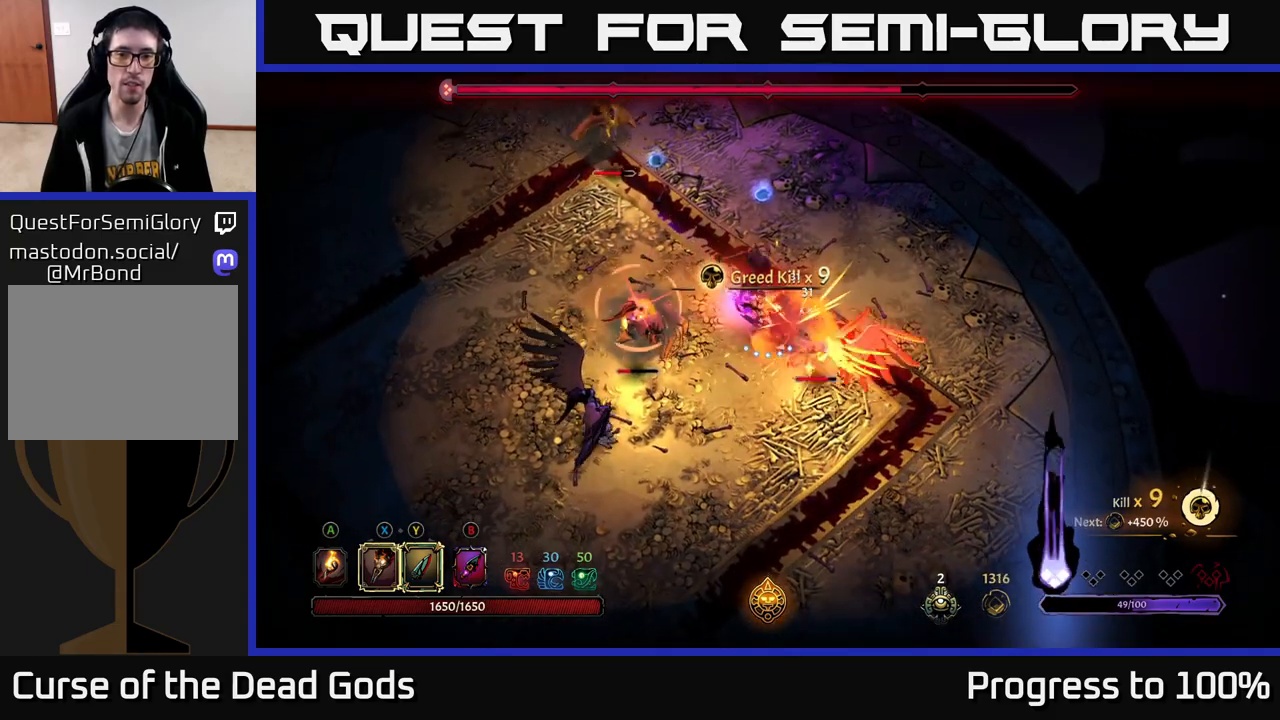
{"buttons": [], "left_stick": "down-left", "right_stick": "center", "events": [[100, "left_stick", "down-left"], [183, "R2", "down"], [433, "R2", "up"]]}
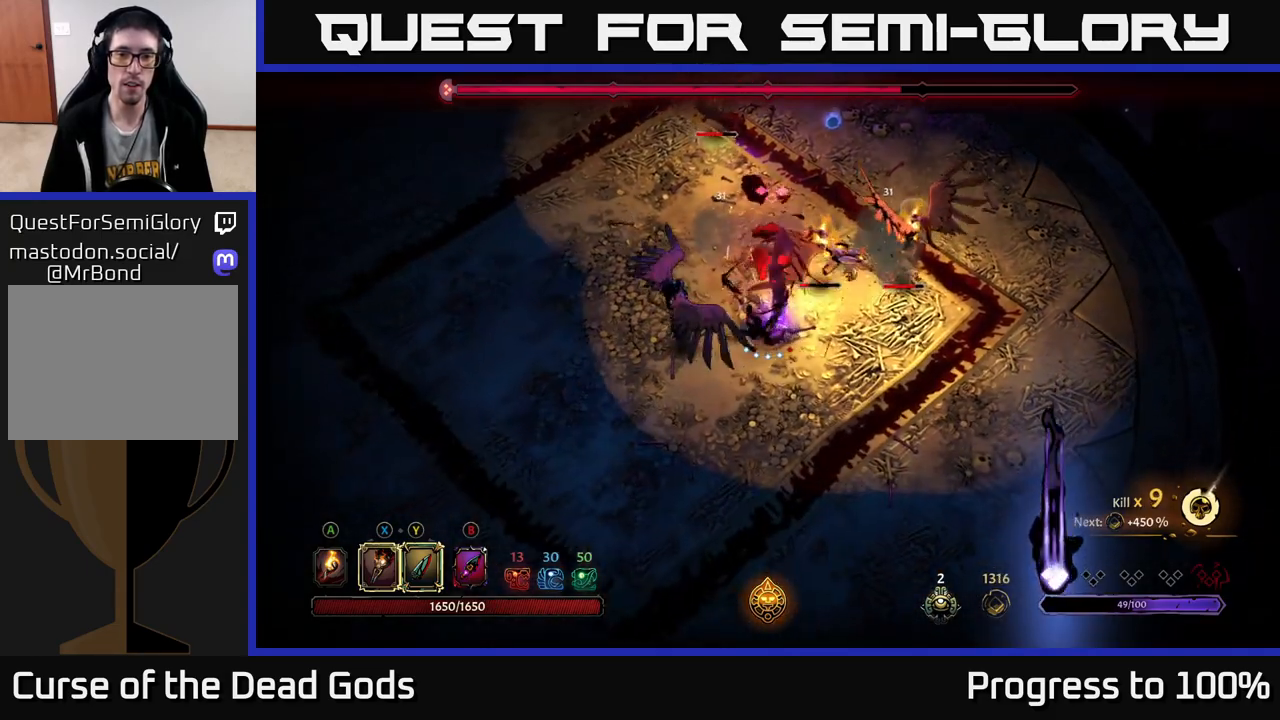
{"buttons": ["X"], "left_stick": "up-right", "right_stick": "center", "events": [[100, "left_stick", "up-left"], [200, "left_stick", "up-right"], [217, "X", "down"], [350, "X", "up"], [483, "X", "down"]]}
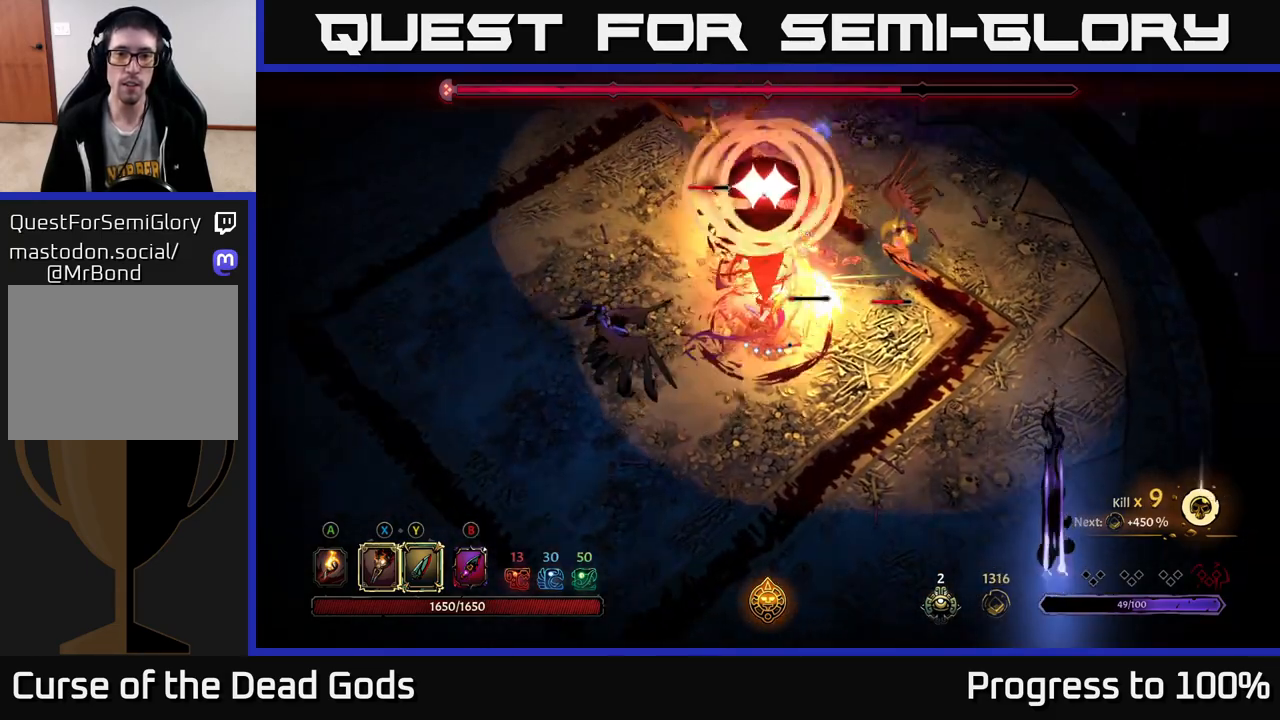
{"buttons": ["R2"], "left_stick": "up", "right_stick": "center", "events": [[133, "X", "up"], [233, "X", "down"], [333, "X", "up"], [433, "left_stick", "up"], [483, "R2", "down"]]}
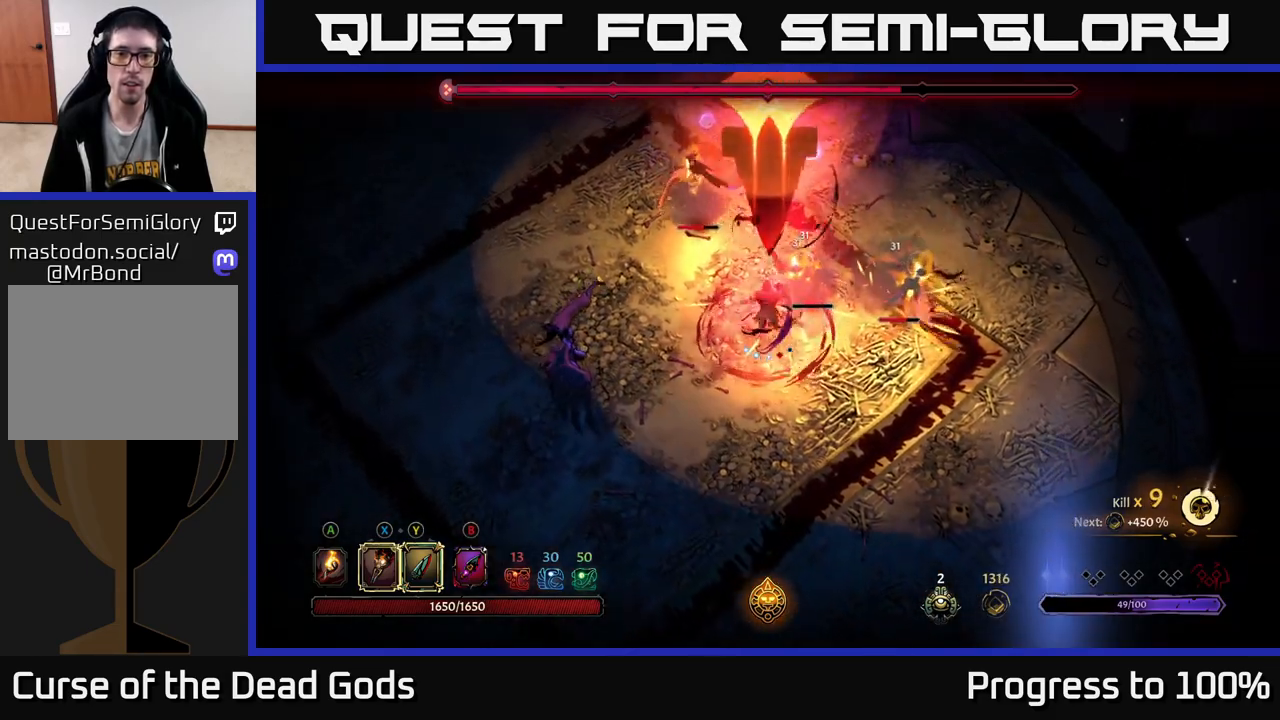
{"buttons": [], "left_stick": "up", "right_stick": "center", "events": [[467, "R2", "up"]]}
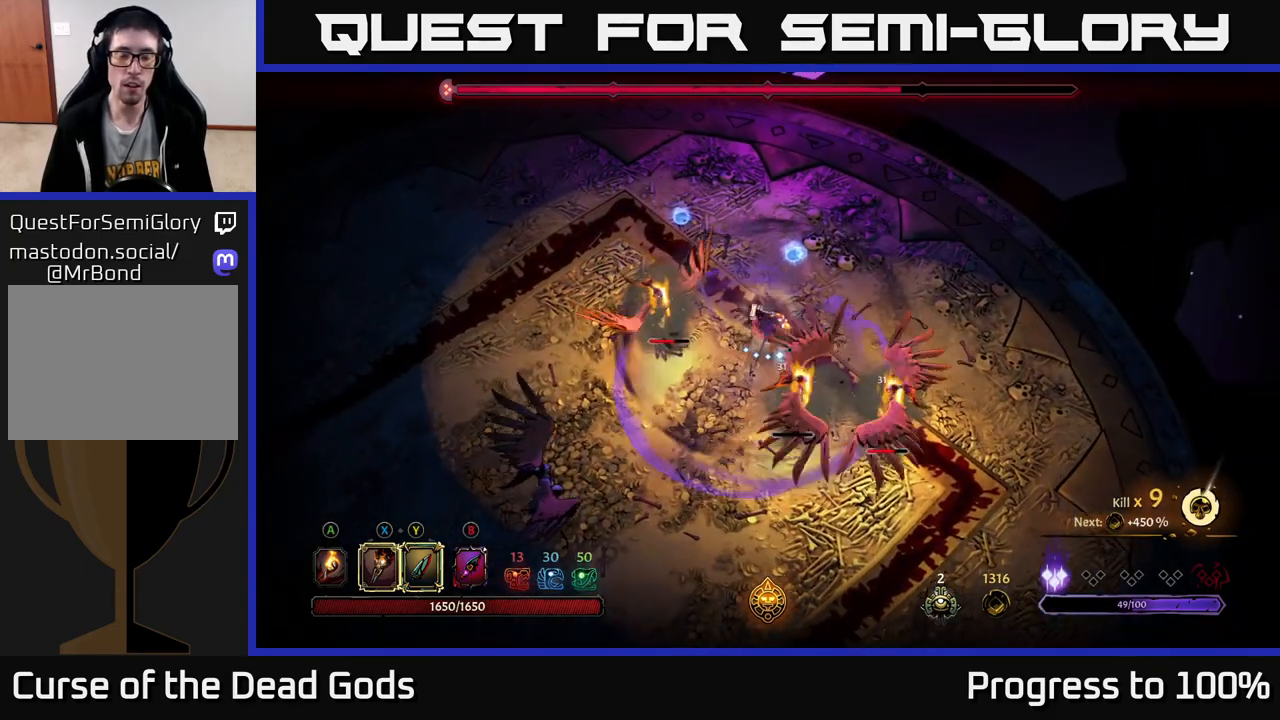
{"buttons": ["X"], "left_stick": "left", "right_stick": "center", "events": [[117, "left_stick", "down-left"], [150, "X", "down"], [300, "X", "up"], [300, "left_stick", "left"], [417, "X", "down"]]}
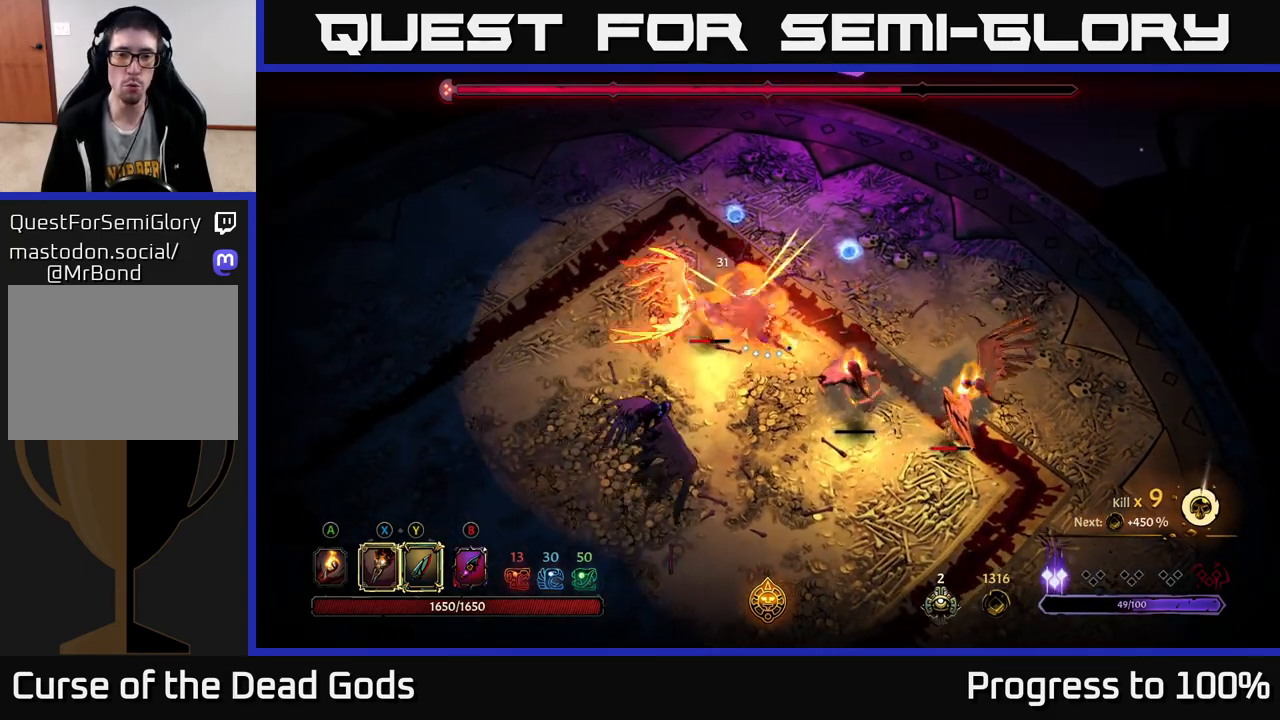
{"buttons": [], "left_stick": "down-left", "right_stick": "center", "events": [[50, "X", "up"], [167, "R2", "down"], [317, "R2", "up"], [317, "left_stick", "down-left"]]}
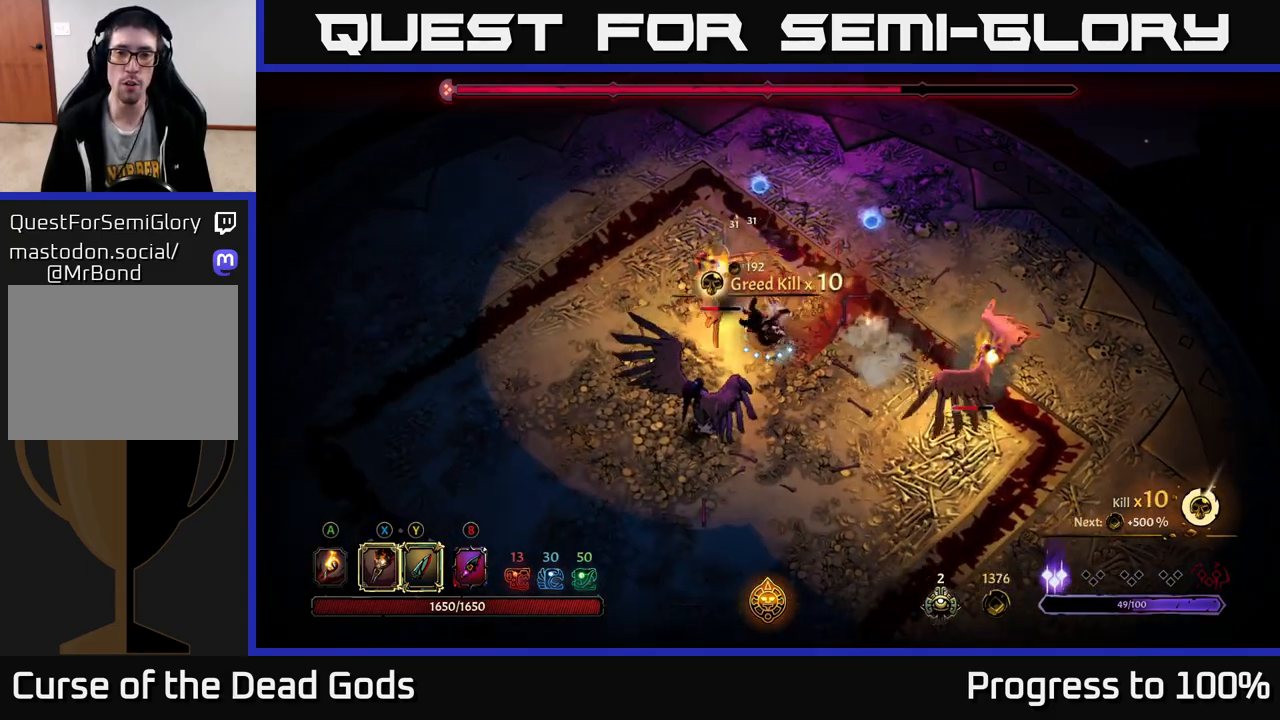
{"buttons": ["X"], "left_stick": "up", "right_stick": "center", "events": [[217, "X", "down"], [217, "left_stick", "left"], [333, "left_stick", "up"], [367, "X", "up"], [500, "X", "down"]]}
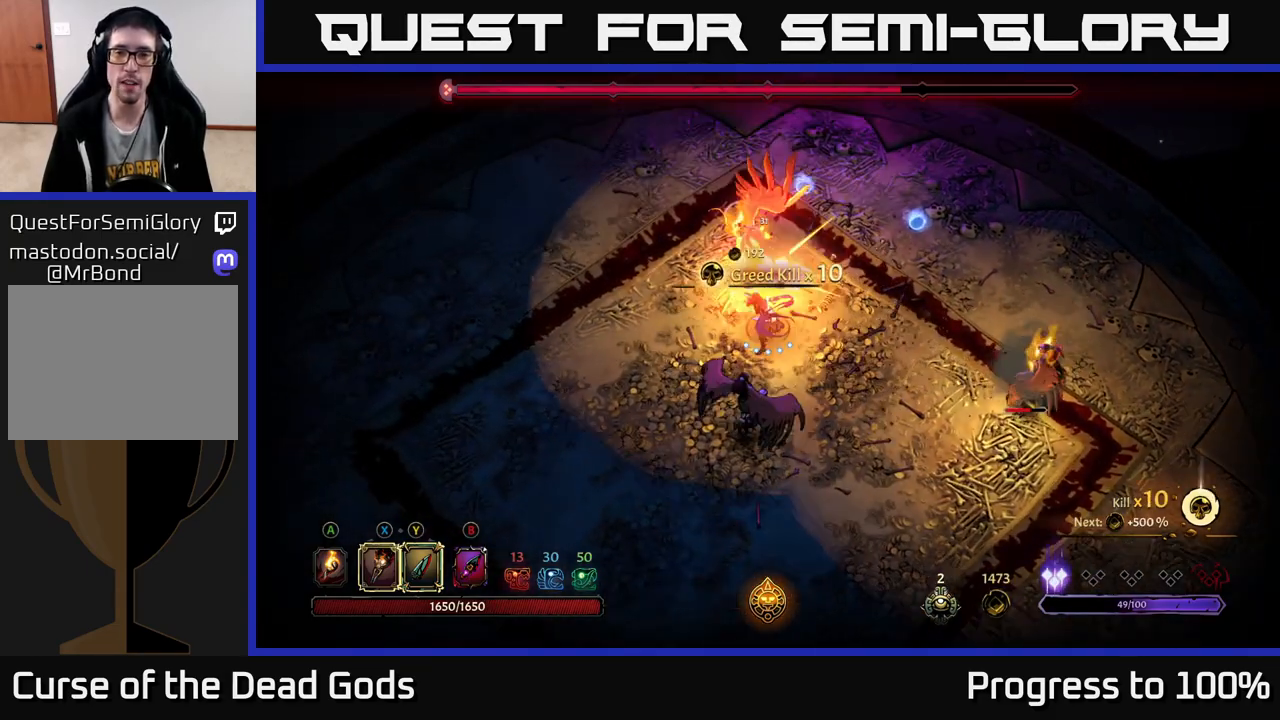
{"buttons": ["Y"], "left_stick": "up", "right_stick": "center", "events": [[117, "X", "up"], [217, "X", "down"], [367, "X", "up"], [483, "Y", "down"]]}
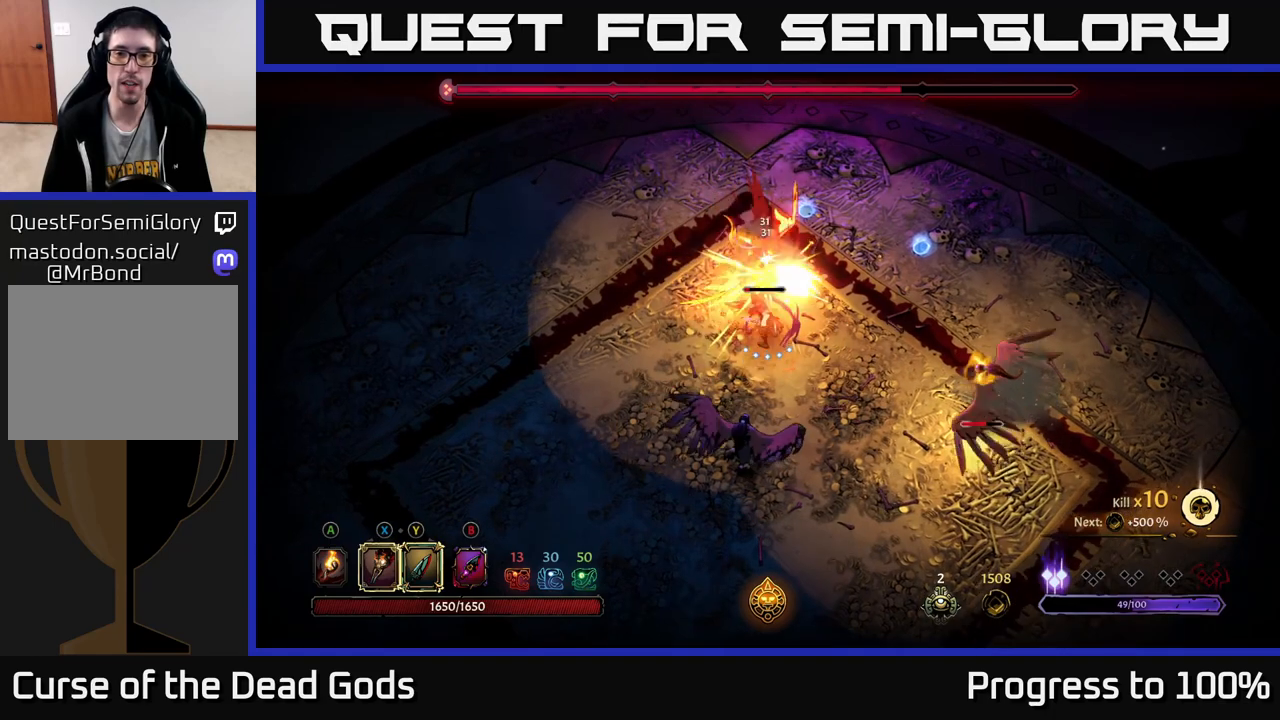
{"buttons": [], "left_stick": "down", "right_stick": "center", "events": [[67, "Y", "up"], [300, "left_stick", "center"], [383, "left_stick", "down"]]}
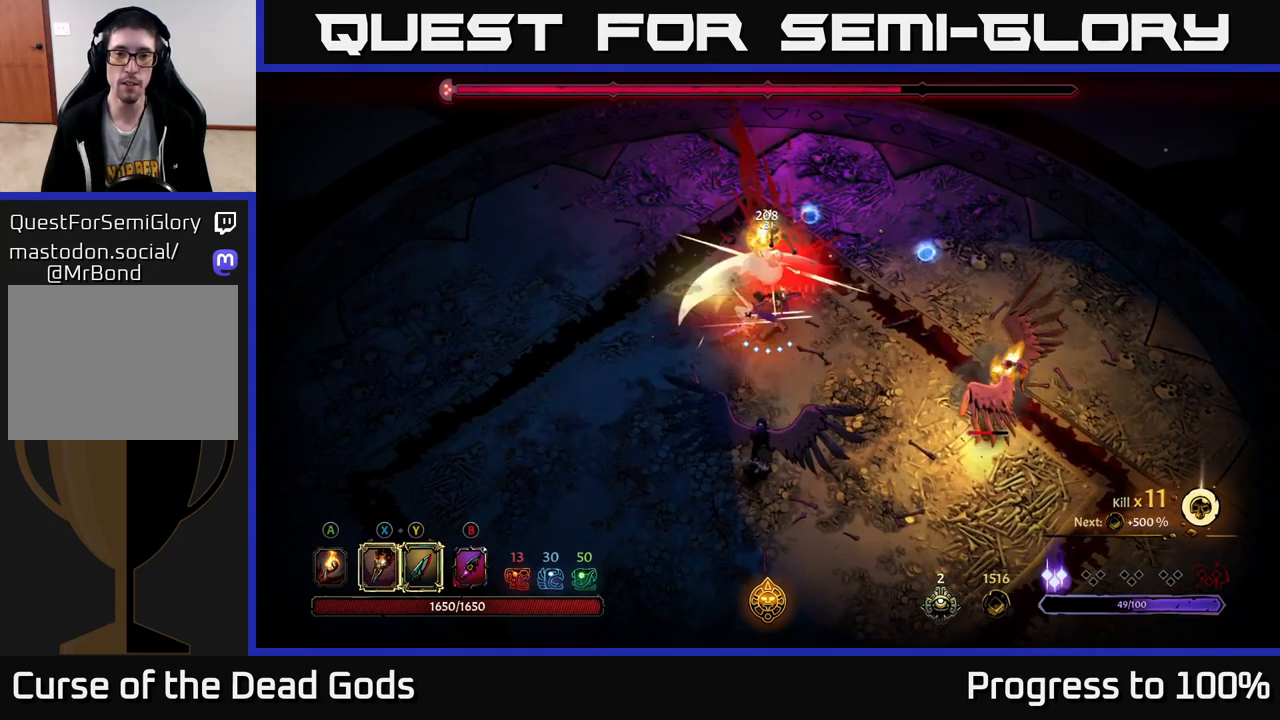
{"buttons": [], "left_stick": "down-right", "right_stick": "center", "events": [[433, "left_stick", "down-right"]]}